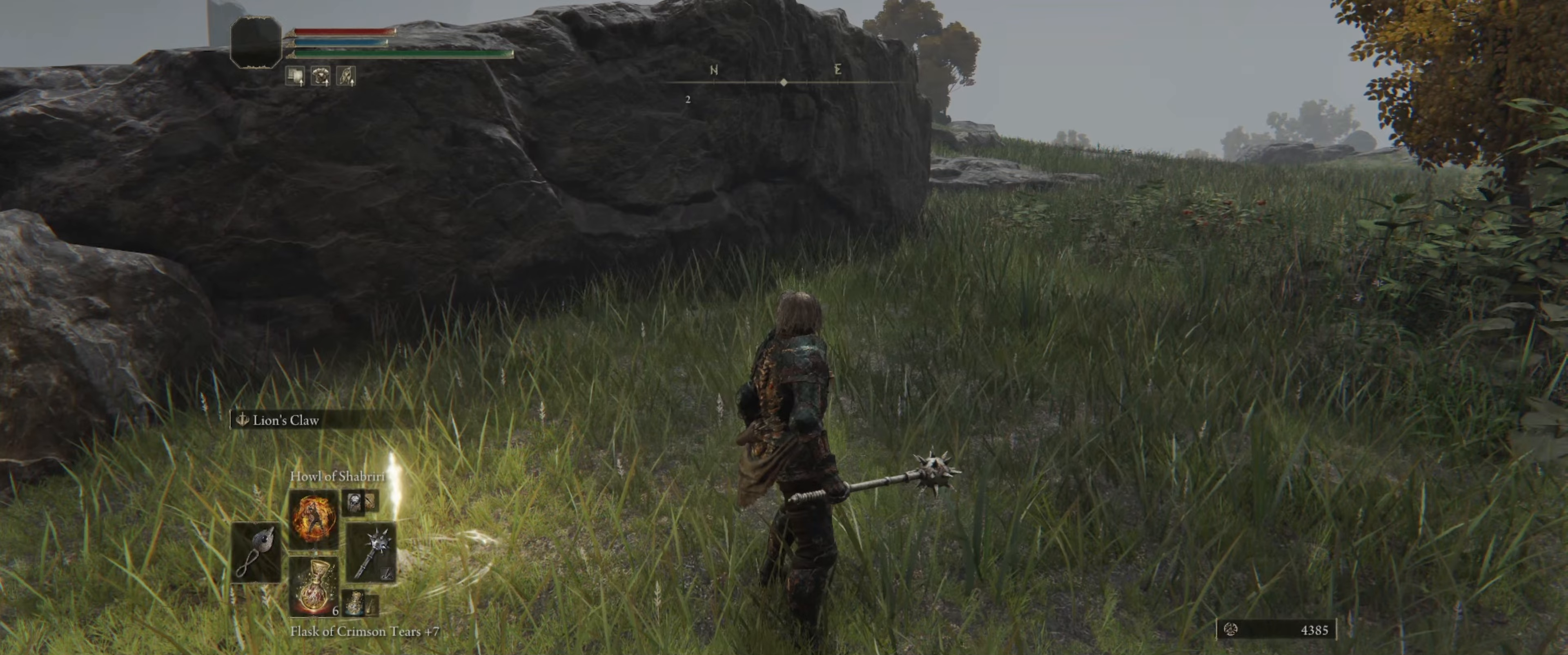
Gameplay with a controller (Xbox layout); each line is a JSON object with the inputs held at the frame after it (dt_ms = milliseconds from this image to that frame). "events" lists button and stick changes between this image and that frame as [ms after this image, input, new state], when the widget could be followed in between. Not read: L3 R1 R3.
{"dt_ms": 133, "buttons": [], "left_stick": "center", "right_stick": "center", "events": []}
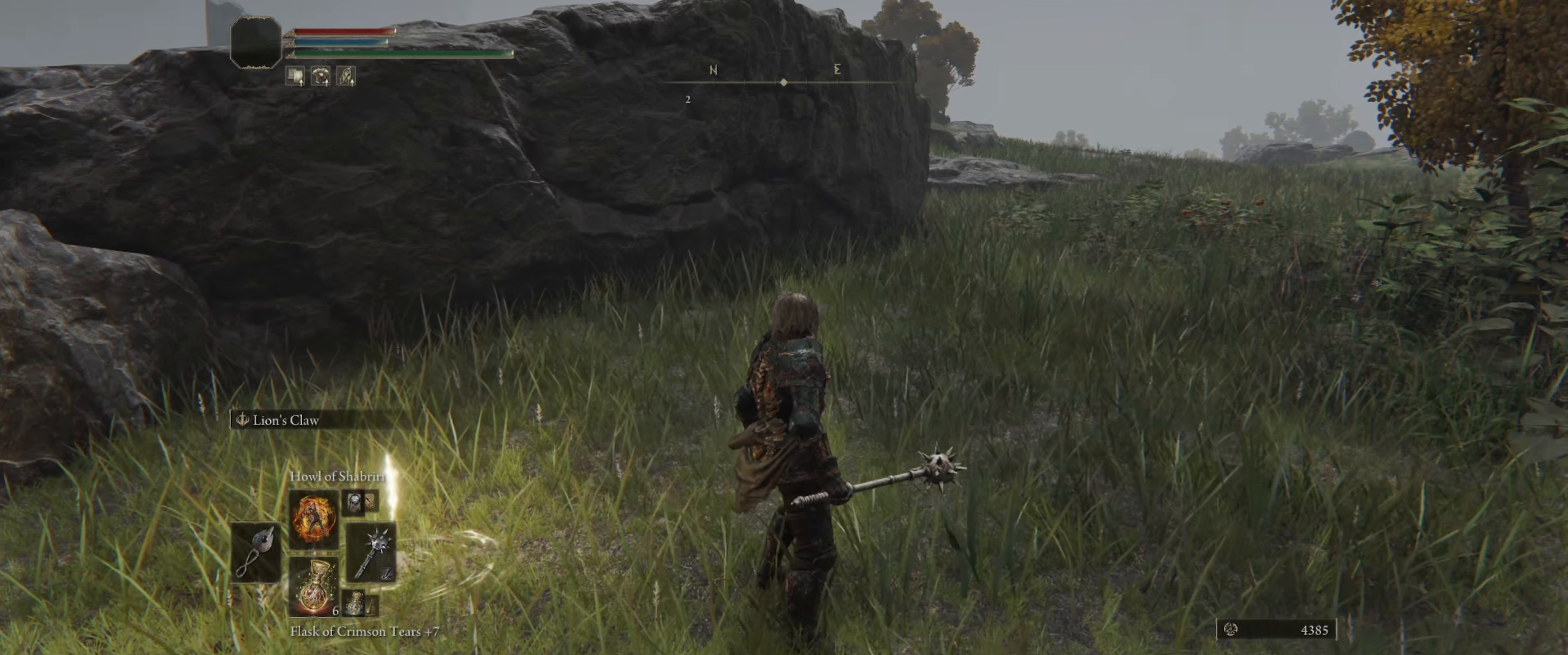
{"dt_ms": 500, "buttons": ["L1"], "left_stick": "center", "right_stick": "center", "events": [[34, "L1", "down"]]}
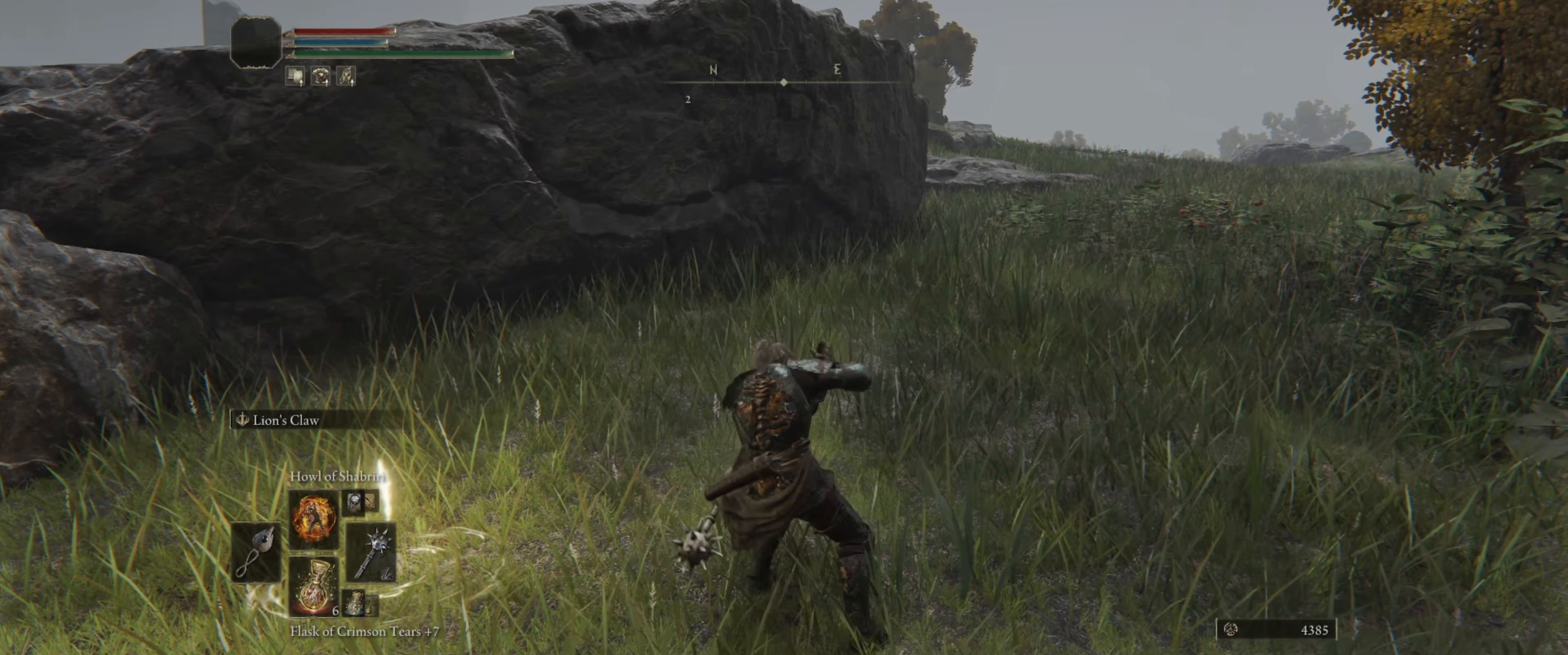
{"dt_ms": 500, "buttons": ["L1"], "left_stick": "center", "right_stick": "right", "events": [[484, "right_stick", "right"]]}
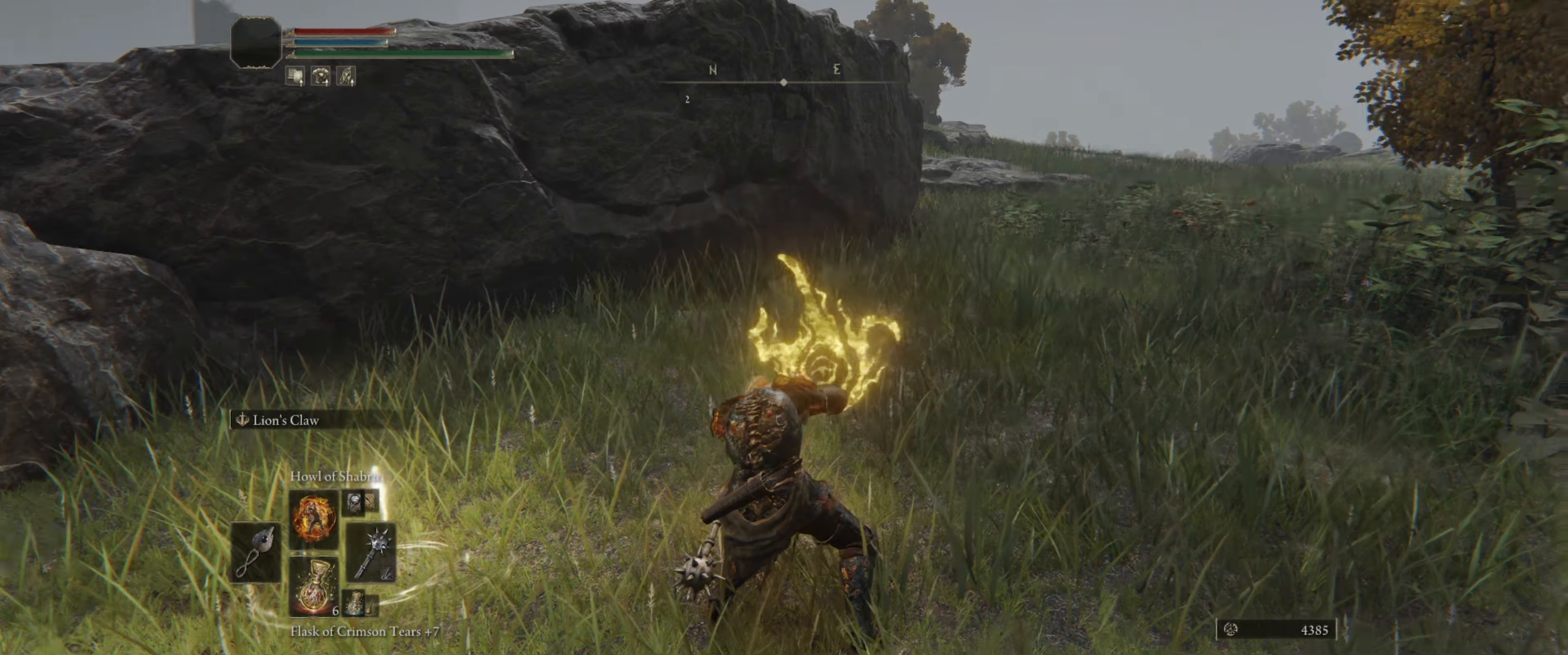
{"dt_ms": 500, "buttons": ["L1"], "left_stick": "center", "right_stick": "center", "events": [[367, "right_stick", "center"]]}
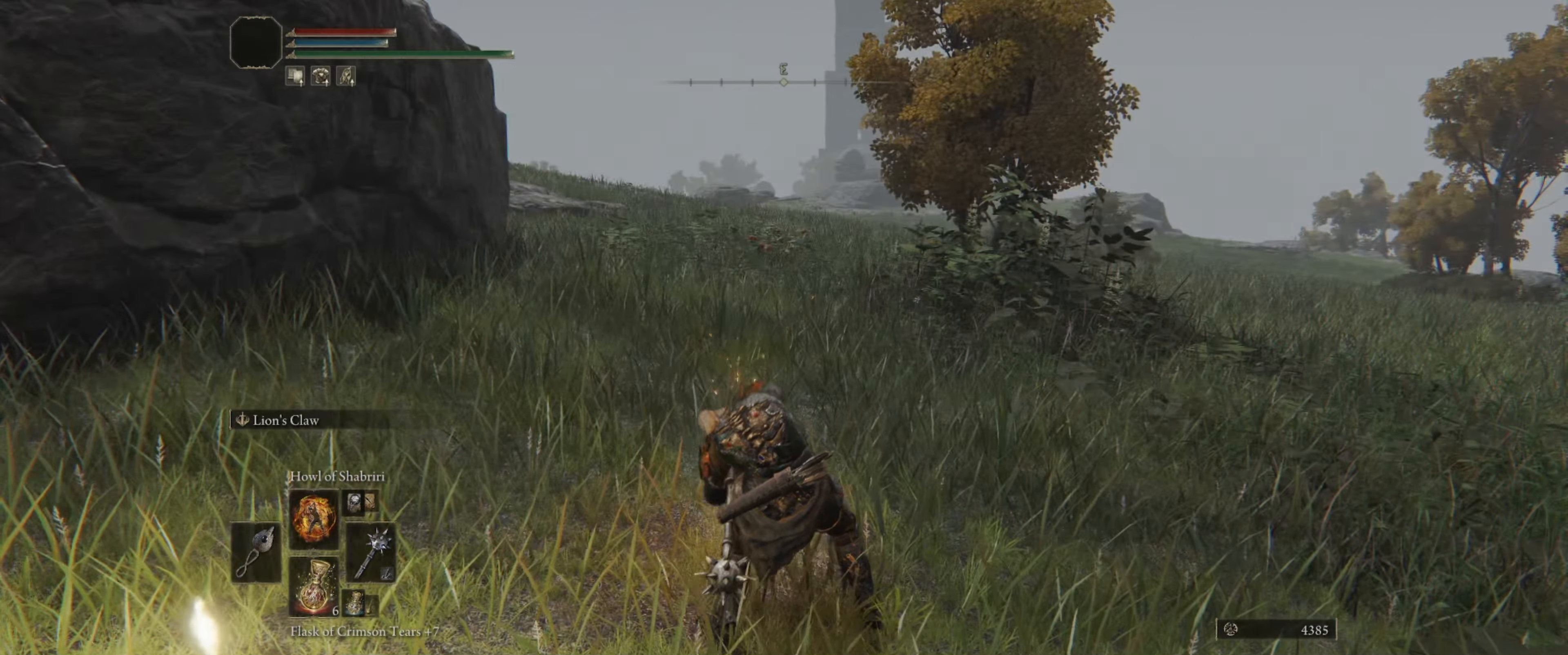
{"dt_ms": 500, "buttons": ["L1"], "left_stick": "center", "right_stick": "right", "events": [[17, "right_stick", "right"]]}
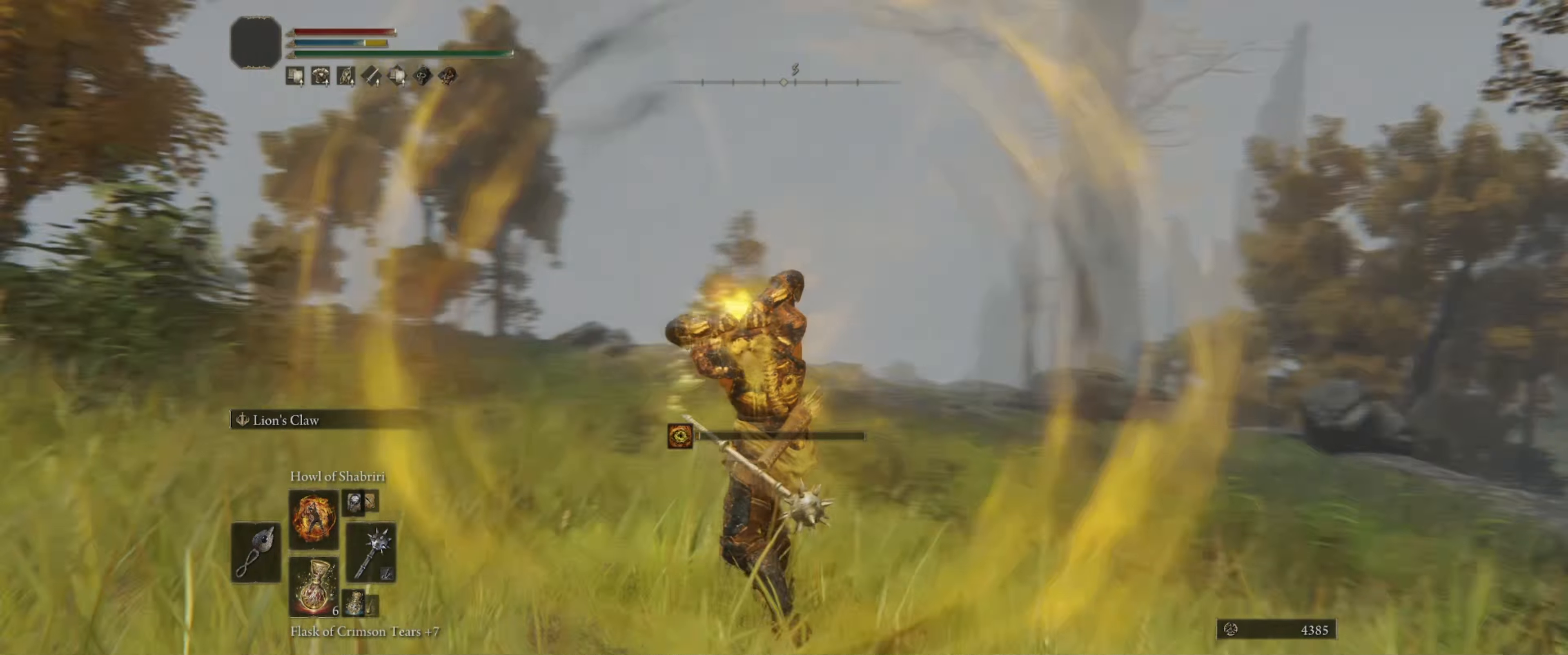
{"dt_ms": 500, "buttons": ["L1"], "left_stick": "center", "right_stick": "center", "events": [[450, "right_stick", "center"]]}
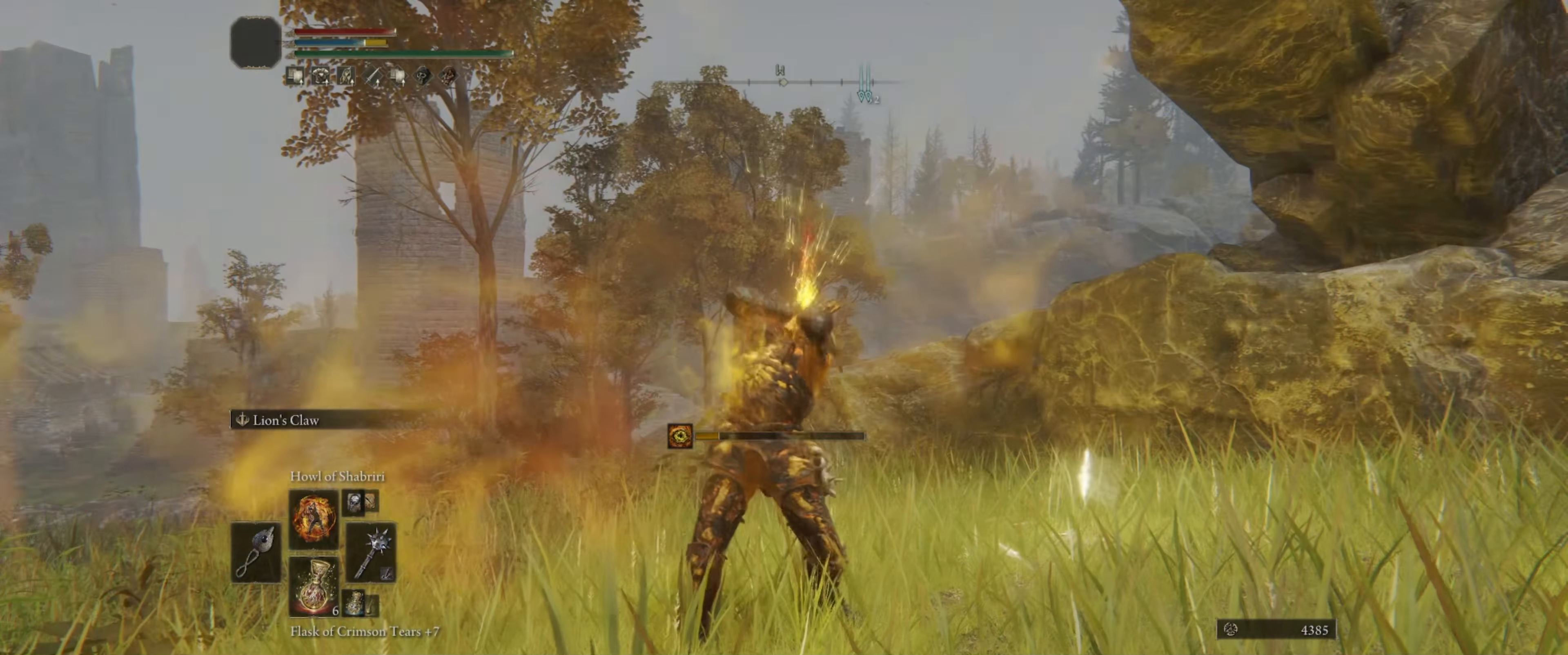
{"dt_ms": 500, "buttons": ["L1"], "left_stick": "center", "right_stick": "center", "events": []}
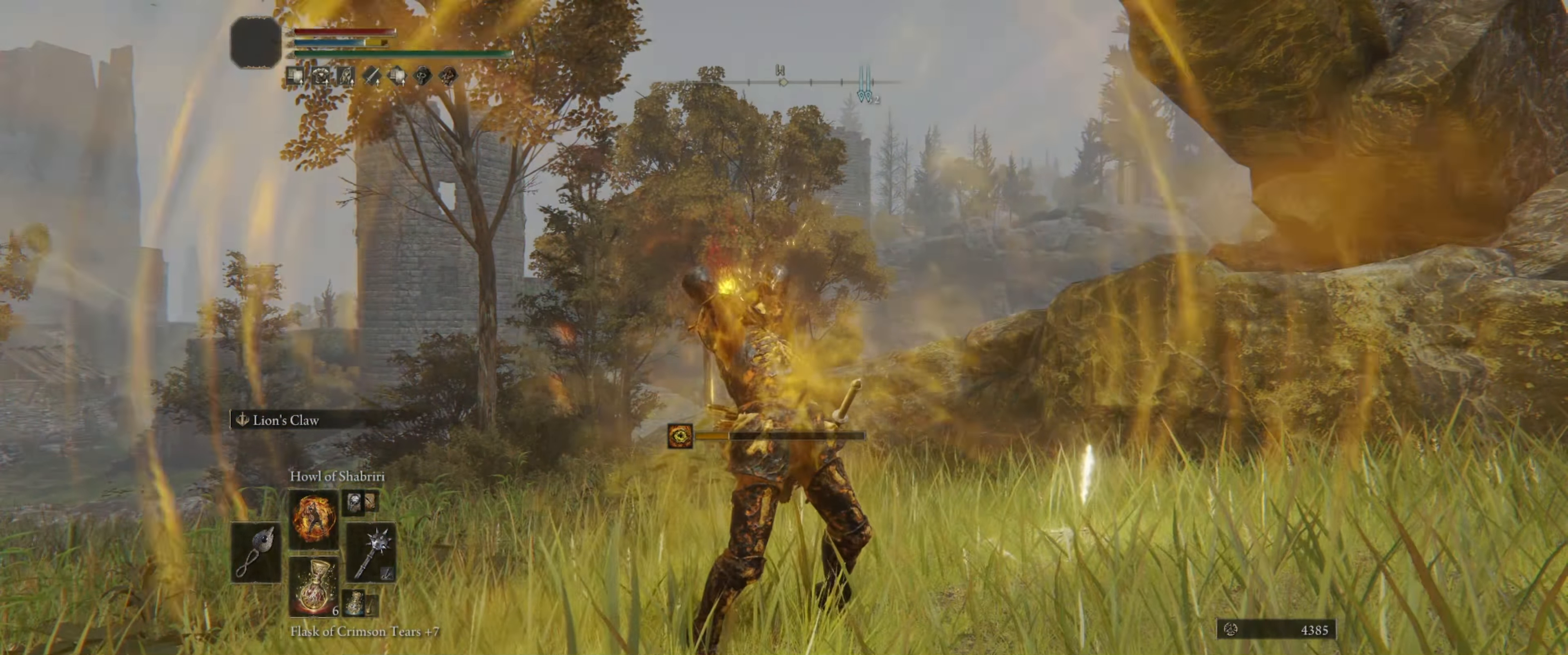
{"dt_ms": 500, "buttons": ["L1"], "left_stick": "center", "right_stick": "down-left", "events": [[450, "right_stick", "down-left"]]}
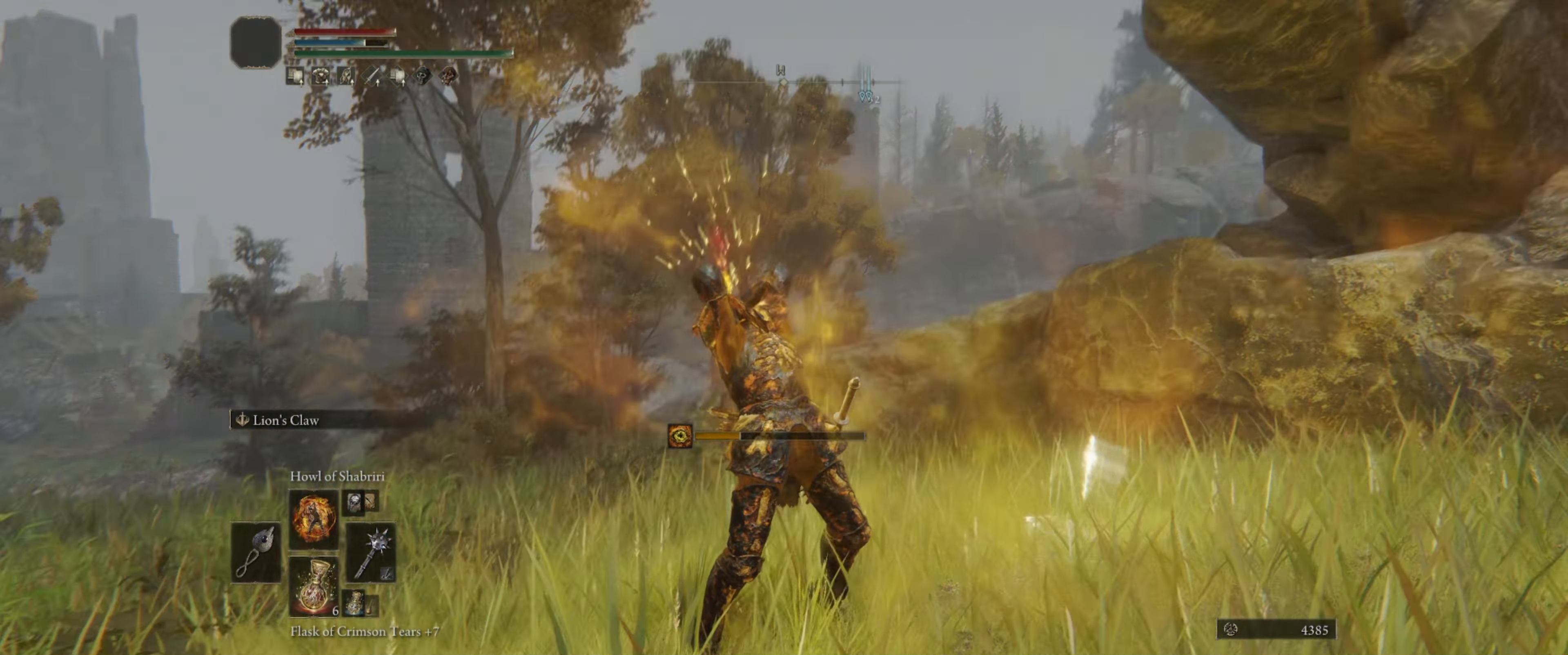
{"dt_ms": 500, "buttons": ["L1"], "left_stick": "center", "right_stick": "center", "events": [[384, "right_stick", "center"]]}
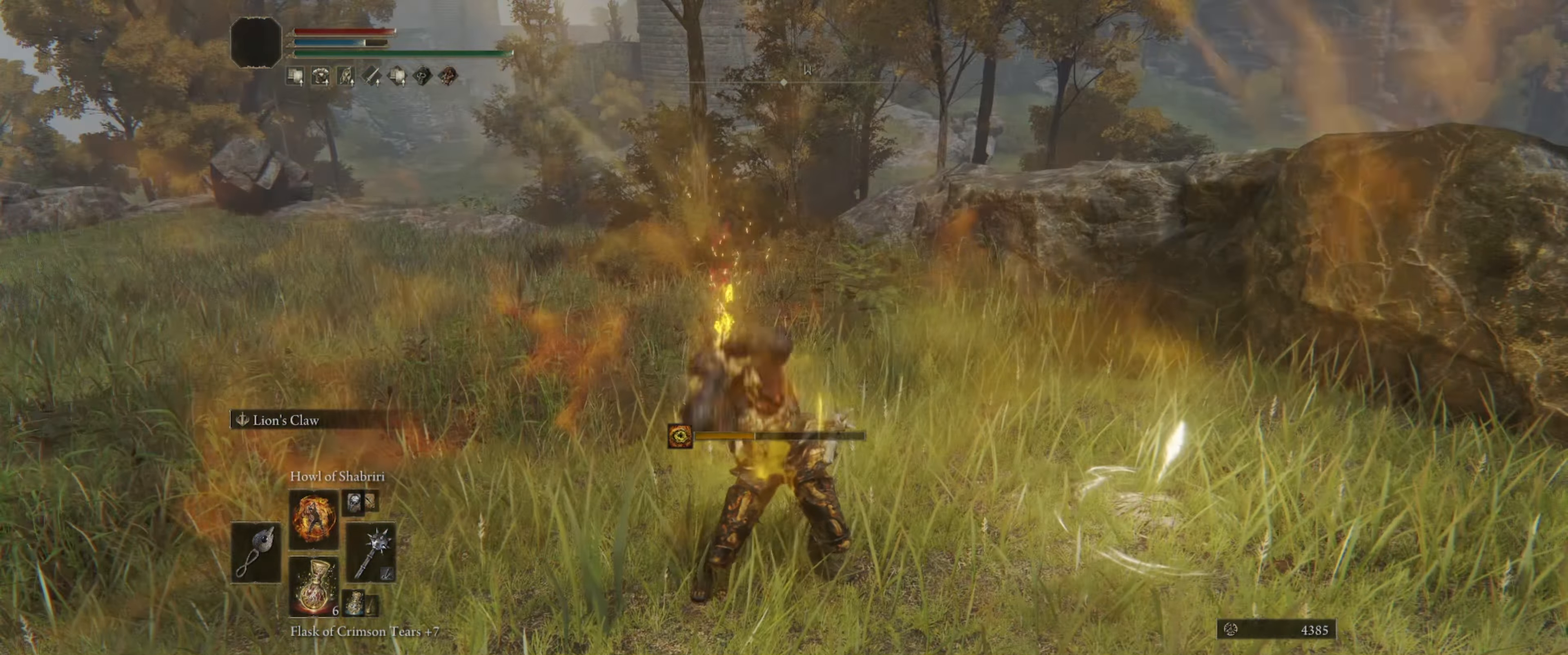
{"dt_ms": 500, "buttons": ["L1"], "left_stick": "center", "right_stick": "center", "events": []}
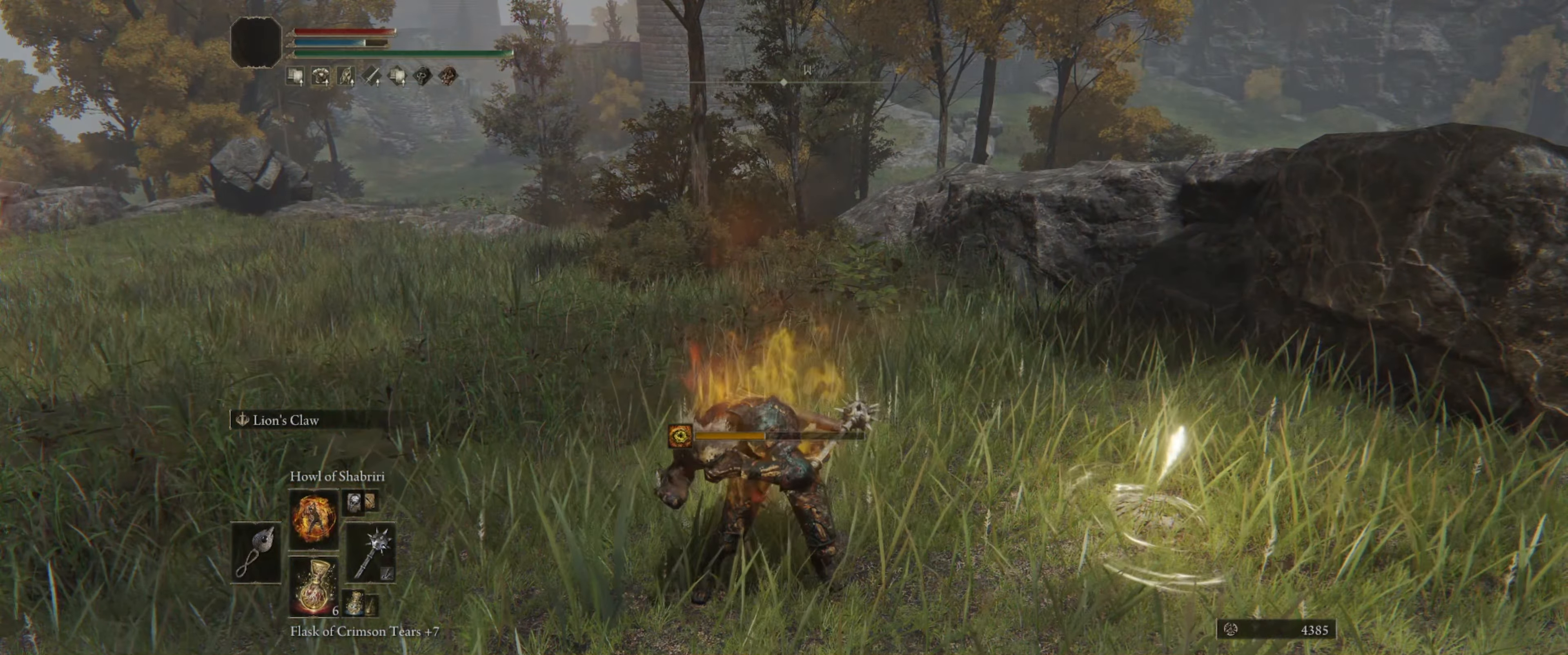
{"dt_ms": 500, "buttons": ["L1"], "left_stick": "center", "right_stick": "up-right", "events": [[216, "right_stick", "up-right"]]}
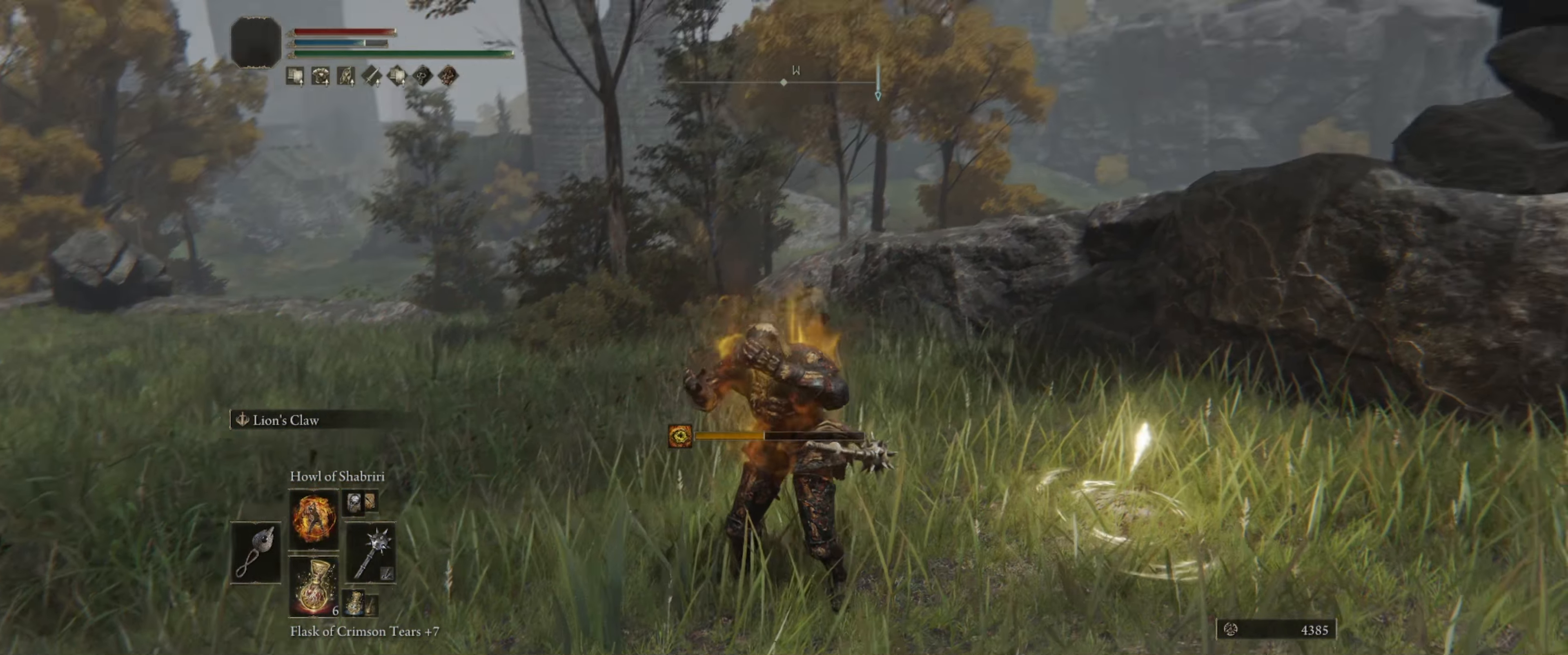
{"dt_ms": 500, "buttons": ["L1"], "left_stick": "center", "right_stick": "center", "events": [[333, "right_stick", "center"]]}
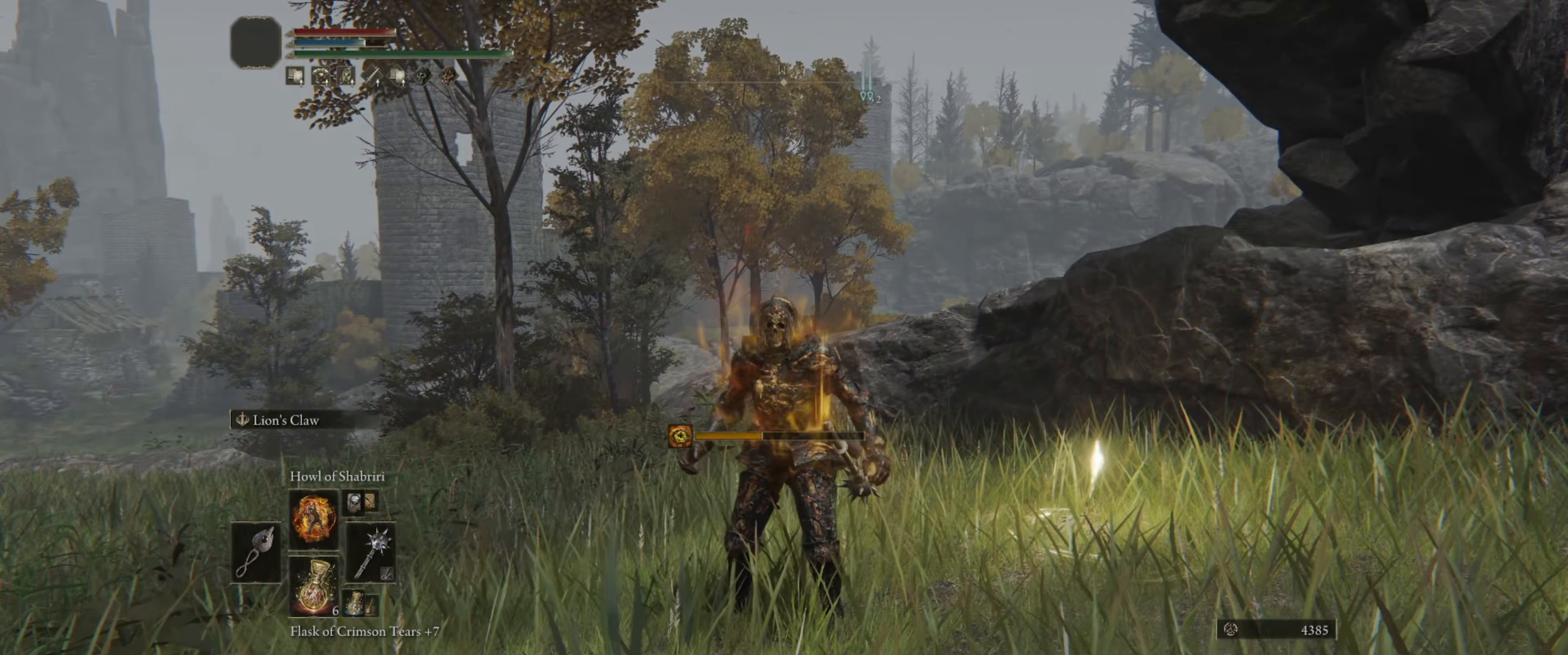
{"dt_ms": 500, "buttons": ["L1"], "left_stick": "center", "right_stick": "center", "events": []}
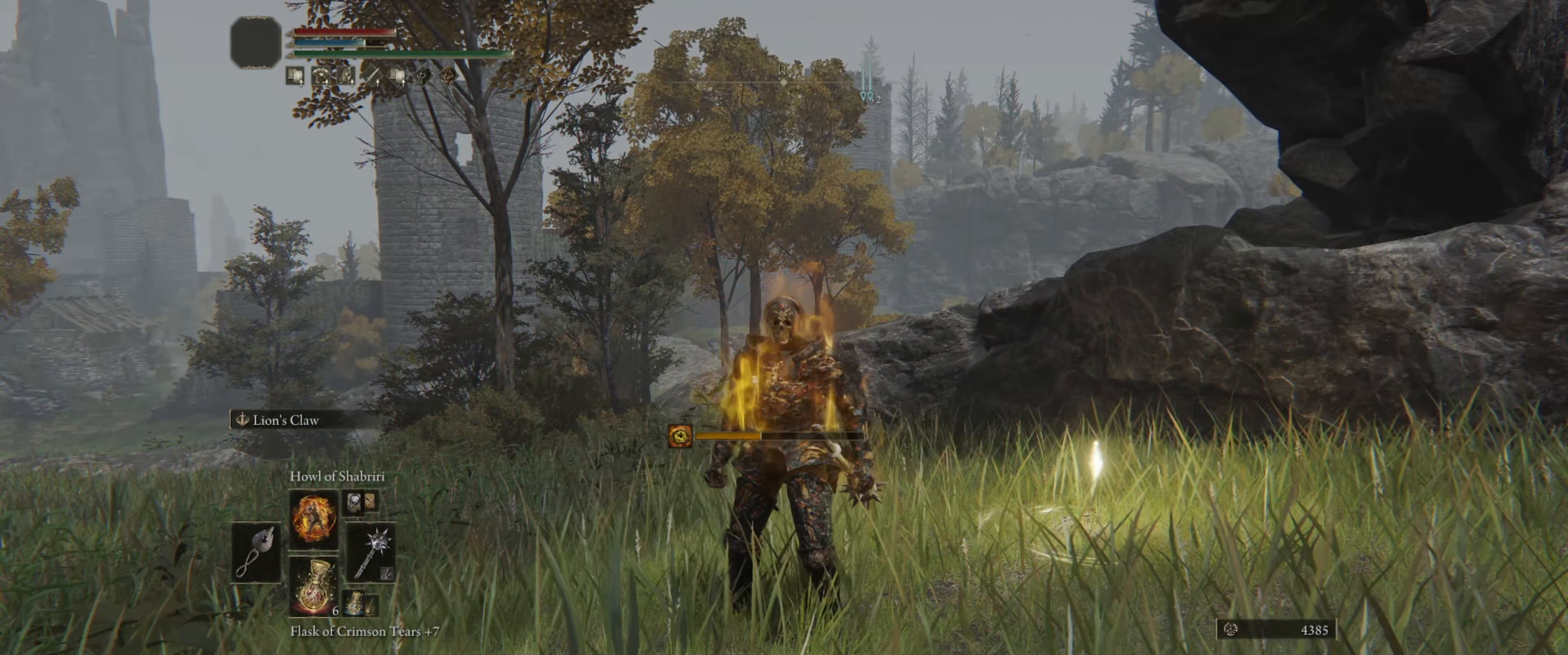
{"dt_ms": 500, "buttons": ["L1"], "left_stick": "center", "right_stick": "center", "events": []}
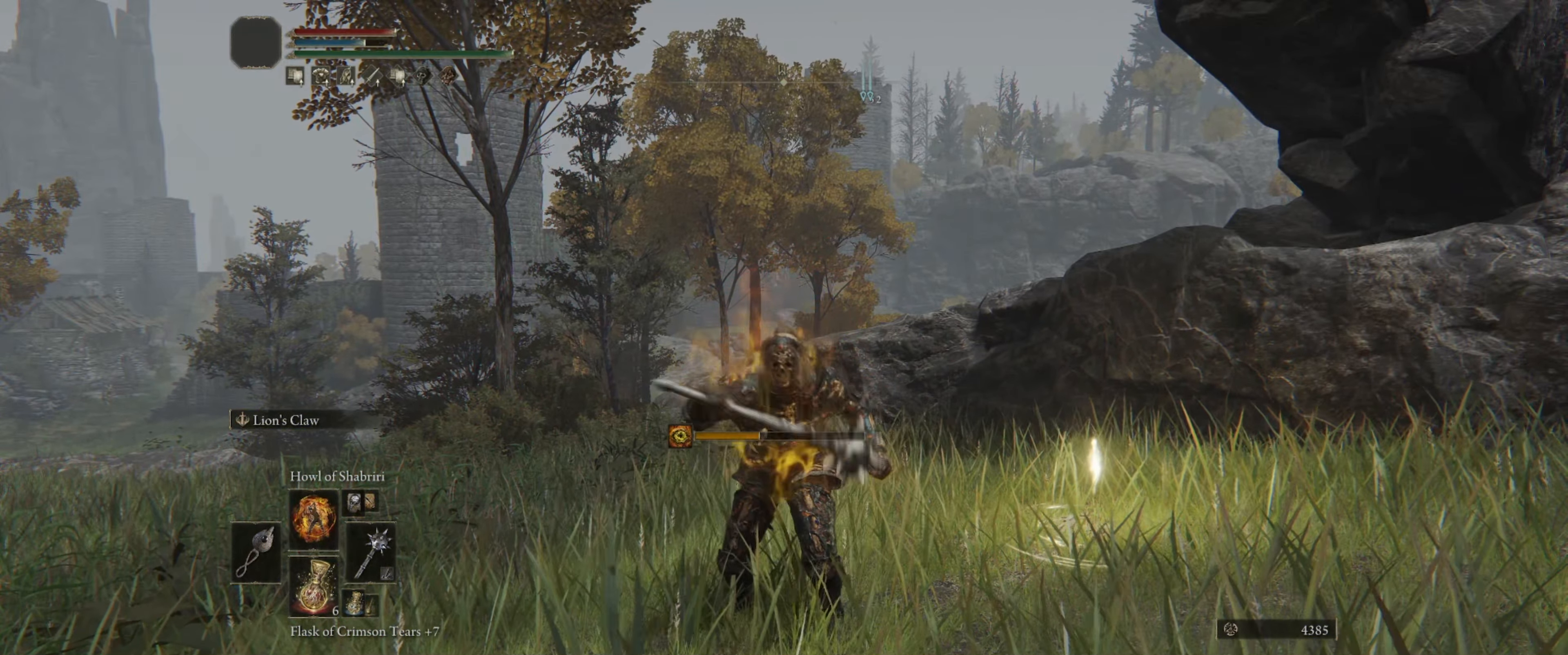
{"dt_ms": 500, "buttons": [], "left_stick": "center", "right_stick": "center", "events": [[216, "L1", "up"]]}
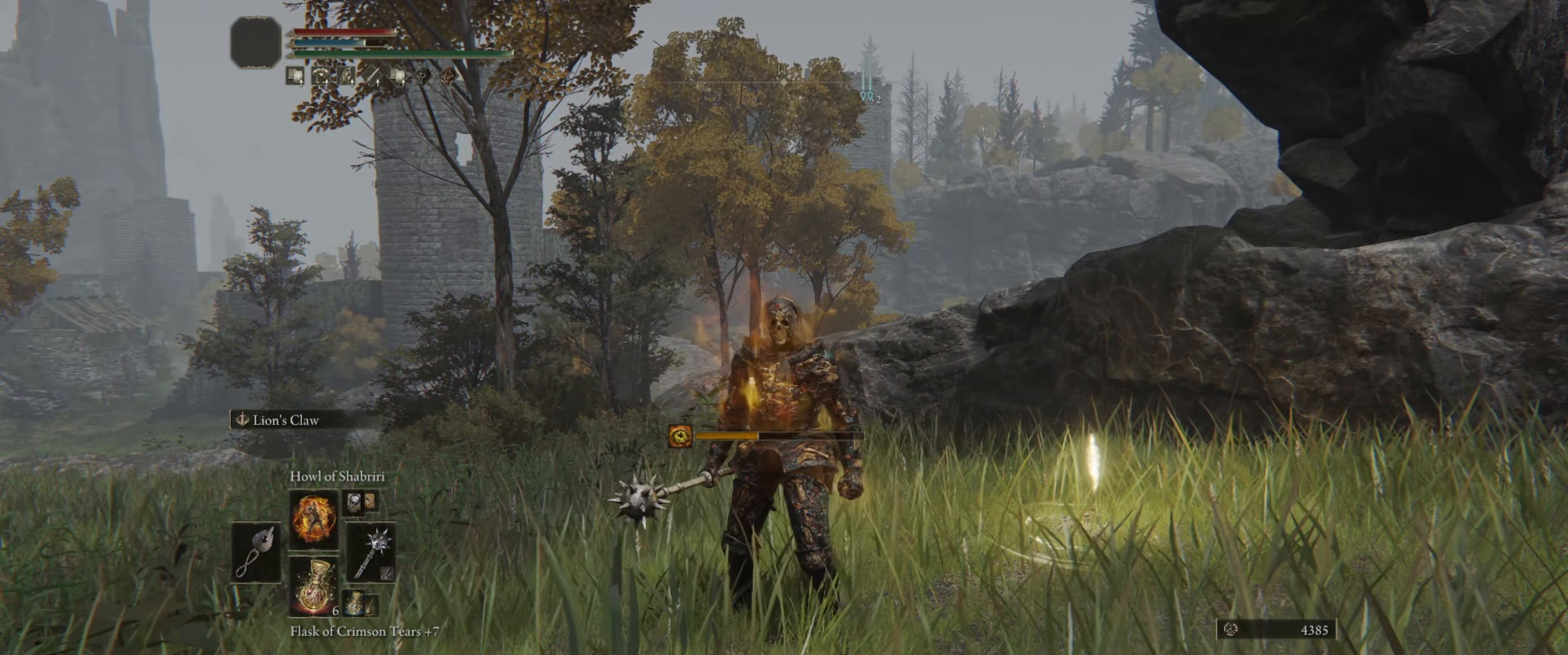
{"dt_ms": 500, "buttons": [], "left_stick": "center", "right_stick": "center", "events": []}